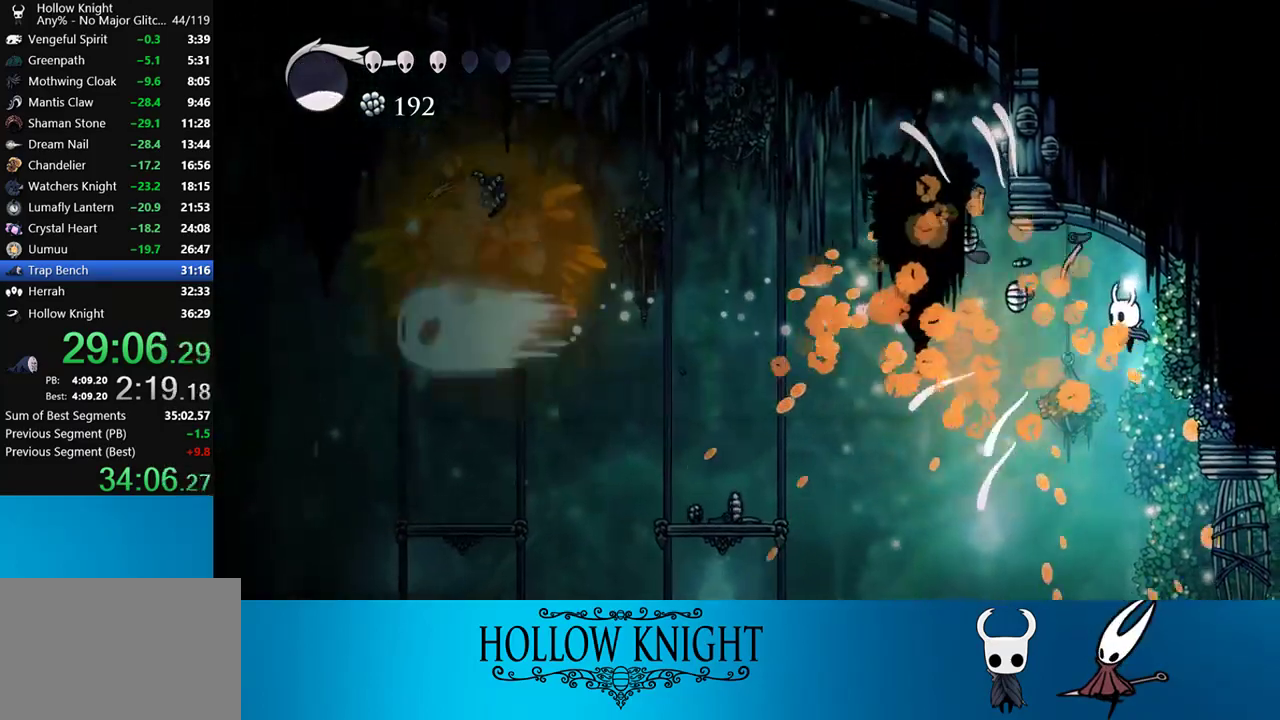
Gameplay with a controller (PlayStation layout); each line is a JSON object with the inputs held at the frame after it. "events" lists button and stick changes between this image and that frame as [ms after this image, input, new state], when the widget could be followed in between. Not read: L3 R3 left_stick.
{"buttons": ["DPAD_RIGHT"], "right_stick": "center", "events": [[200, "DPAD_RIGHT", "down"]]}
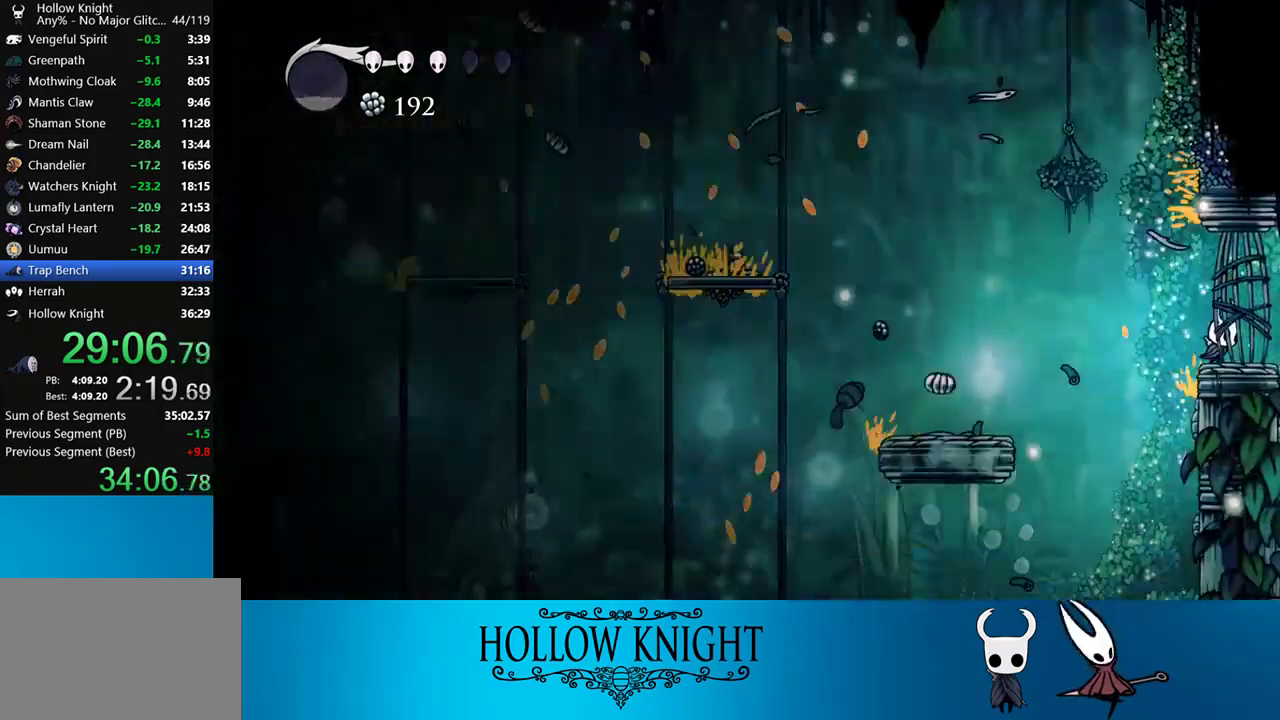
{"buttons": ["DPAD_RIGHT"], "right_stick": "center", "events": []}
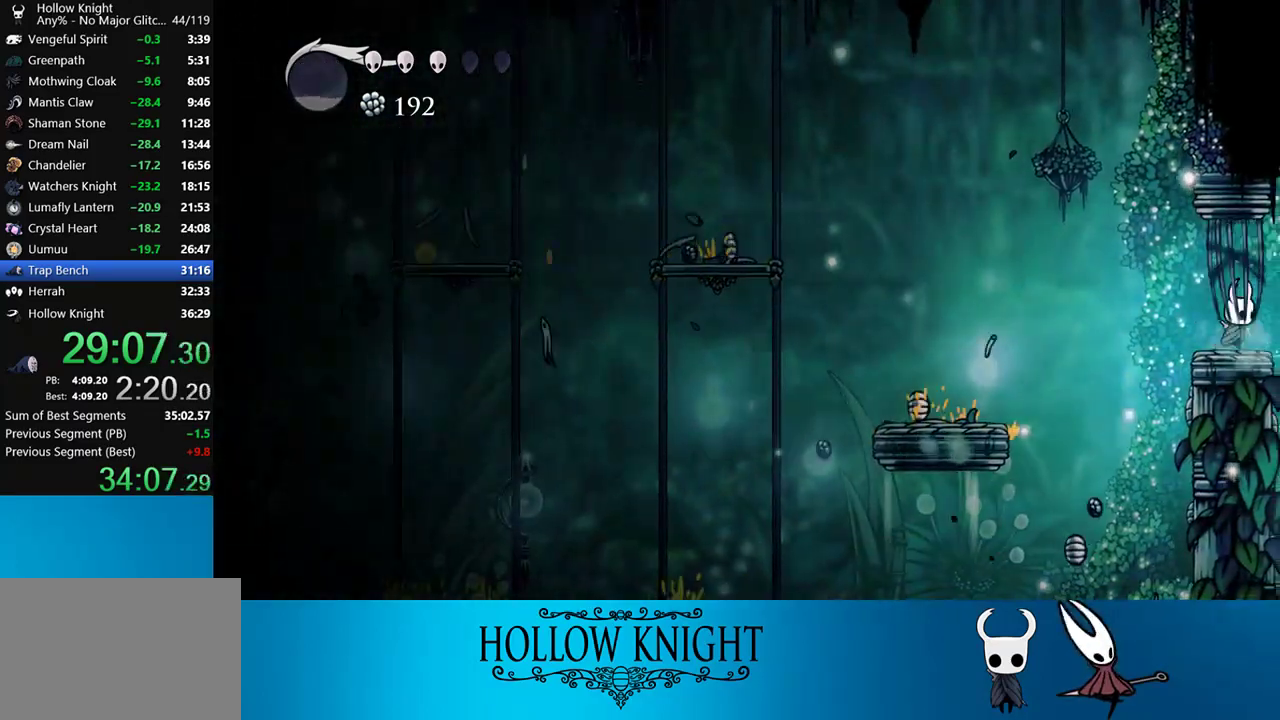
{"buttons": [], "right_stick": "center", "events": [[467, "DPAD_RIGHT", "up"]]}
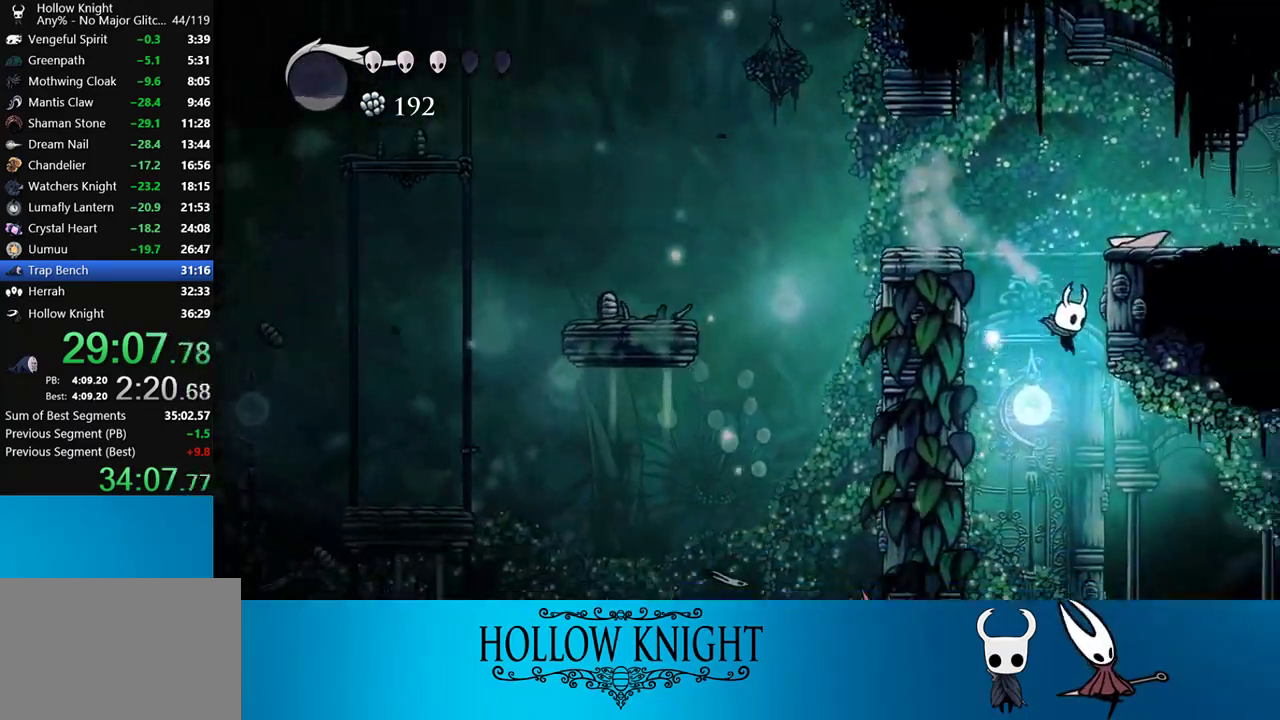
{"buttons": [], "right_stick": "center", "events": [[67, "DPAD_RIGHT", "down"], [200, "DPAD_RIGHT", "up"]]}
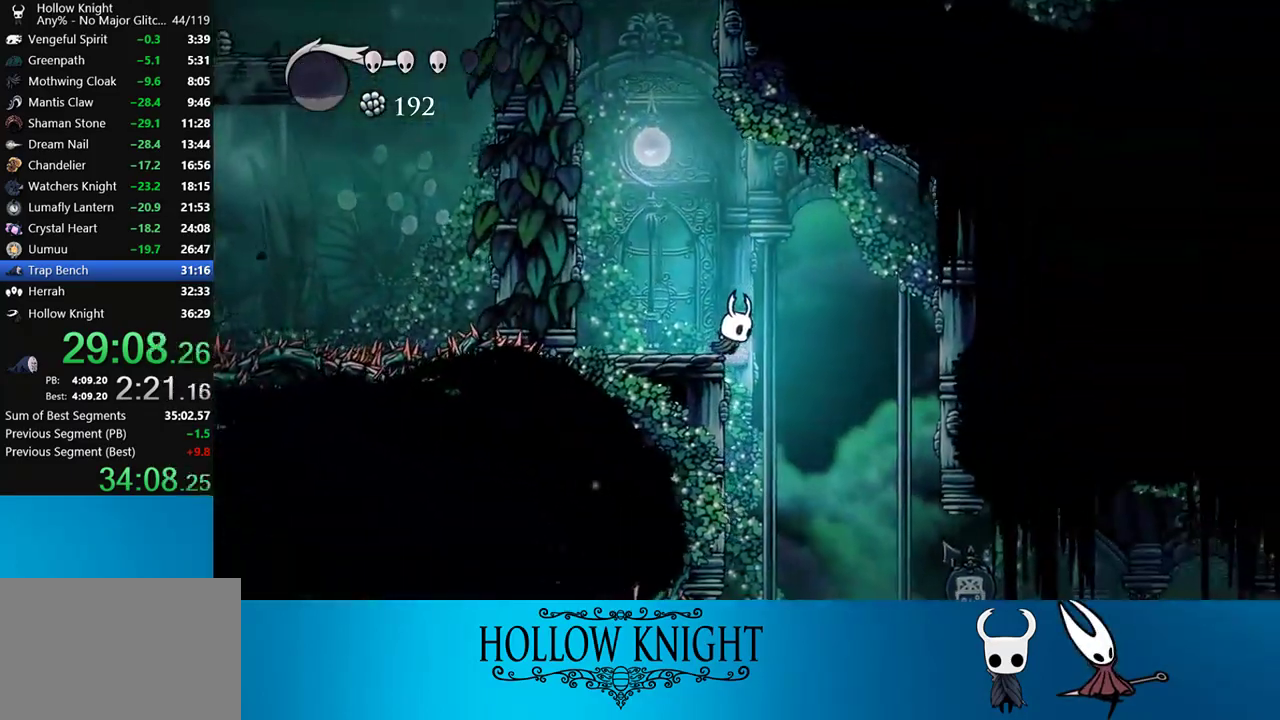
{"buttons": [], "right_stick": "center", "events": [[233, "DPAD_RIGHT", "down"], [317, "DPAD_RIGHT", "up"]]}
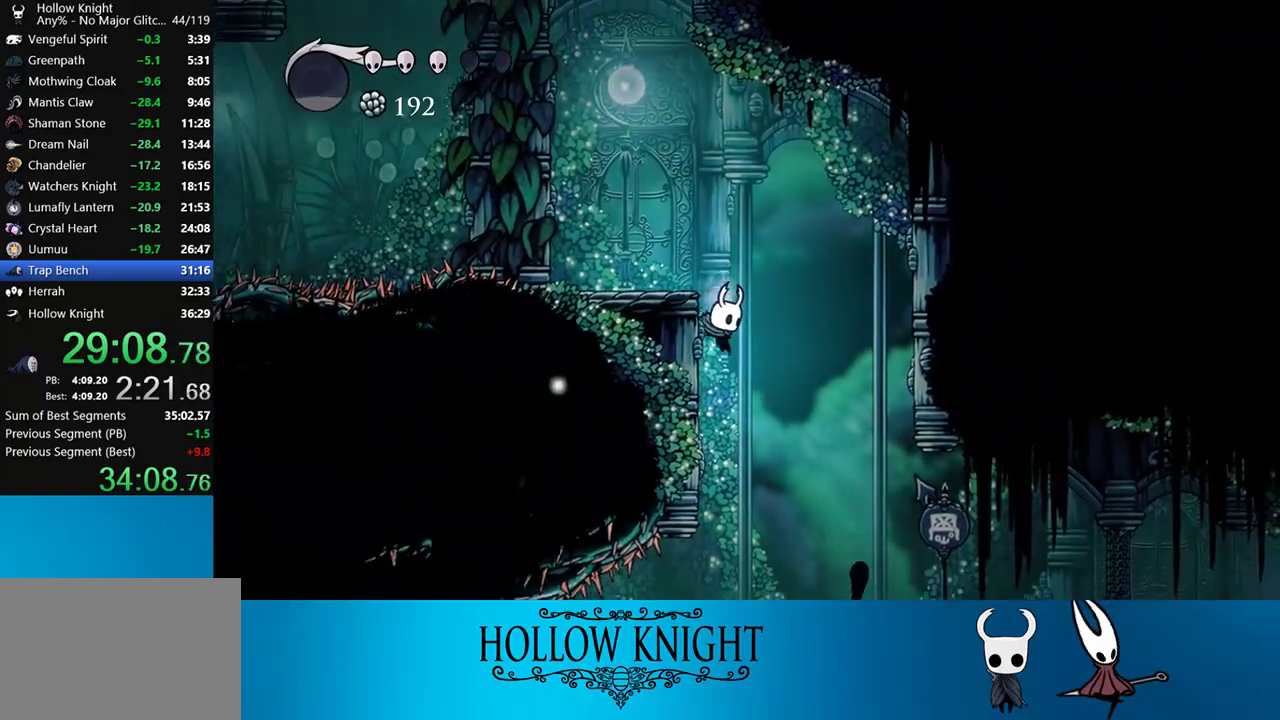
{"buttons": ["DPAD_LEFT"], "right_stick": "center", "events": [[300, "DPAD_LEFT", "down"]]}
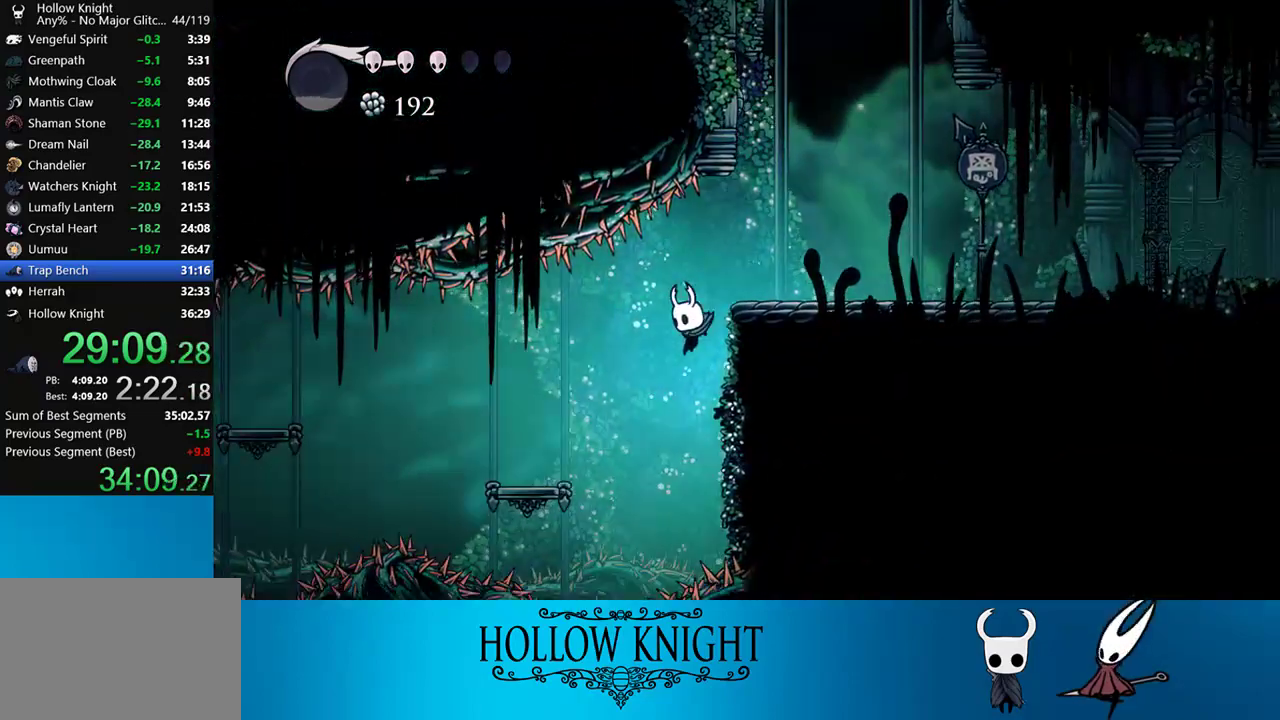
{"buttons": [], "right_stick": "center", "events": [[133, "DPAD_LEFT", "up"], [167, "R2", "down"], [333, "R2", "up"]]}
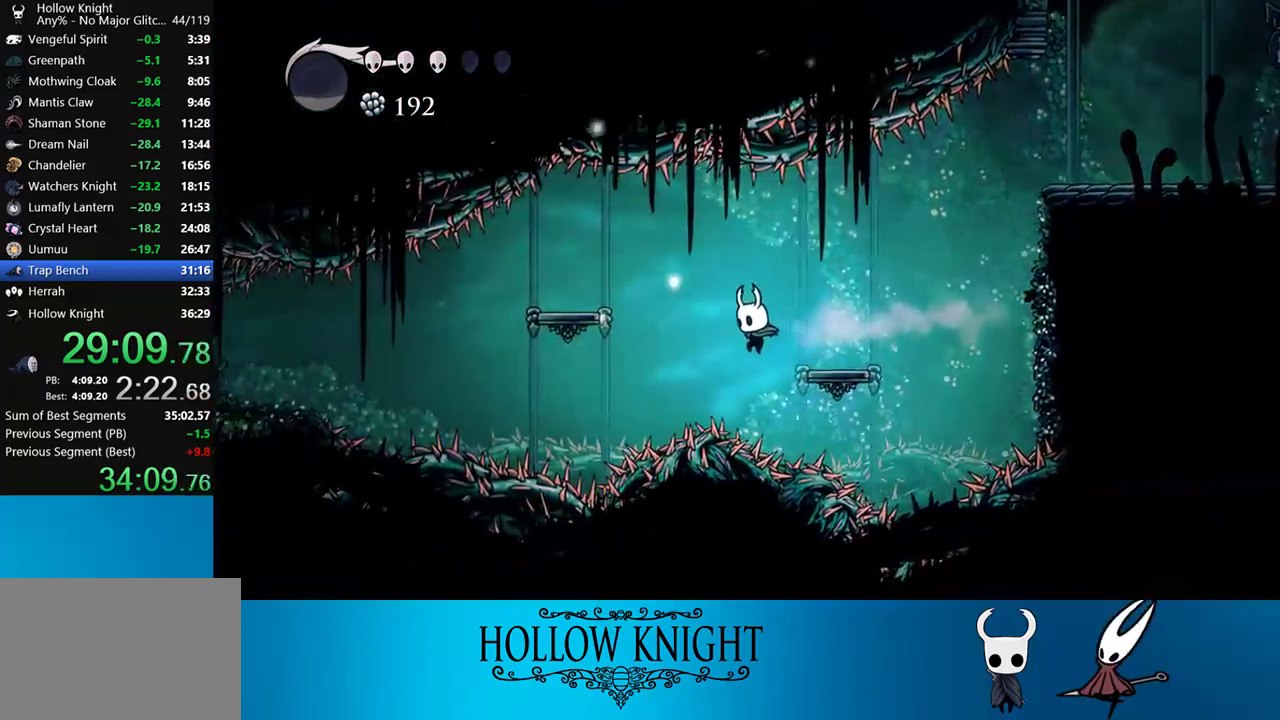
{"buttons": [], "right_stick": "center", "events": []}
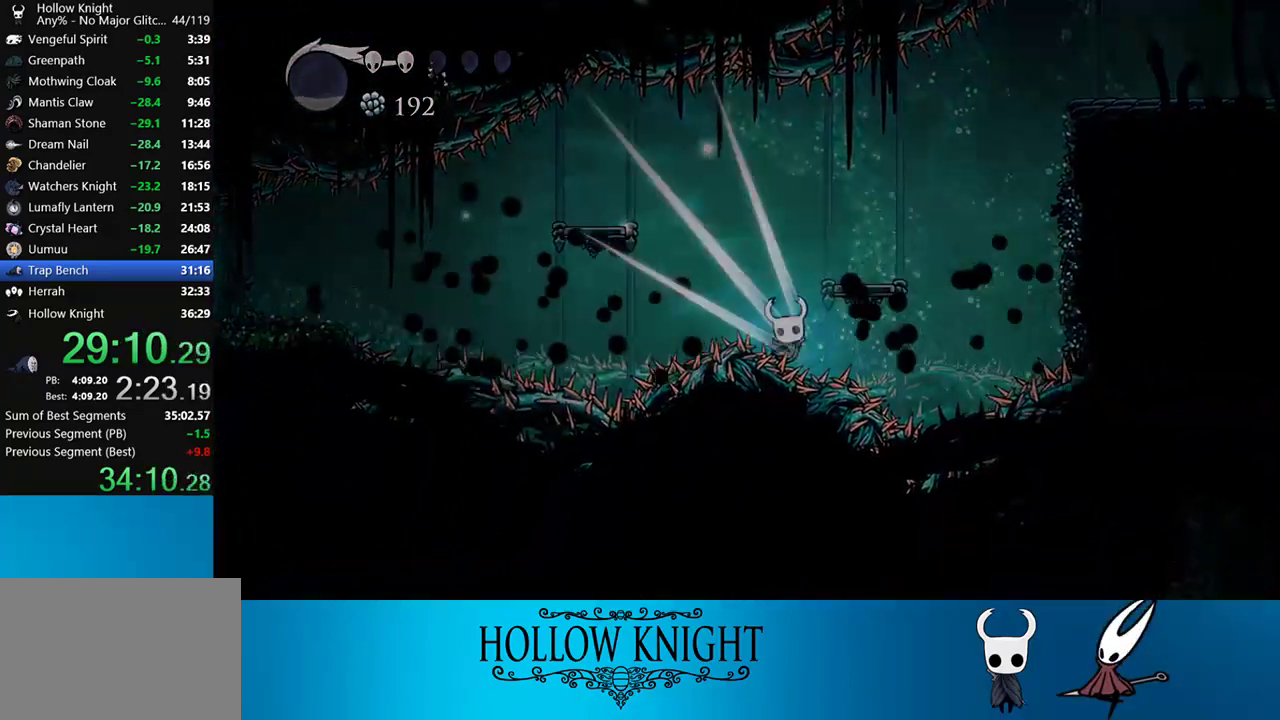
{"buttons": ["CROSS"], "right_stick": "center", "events": [[500, "CROSS", "down"]]}
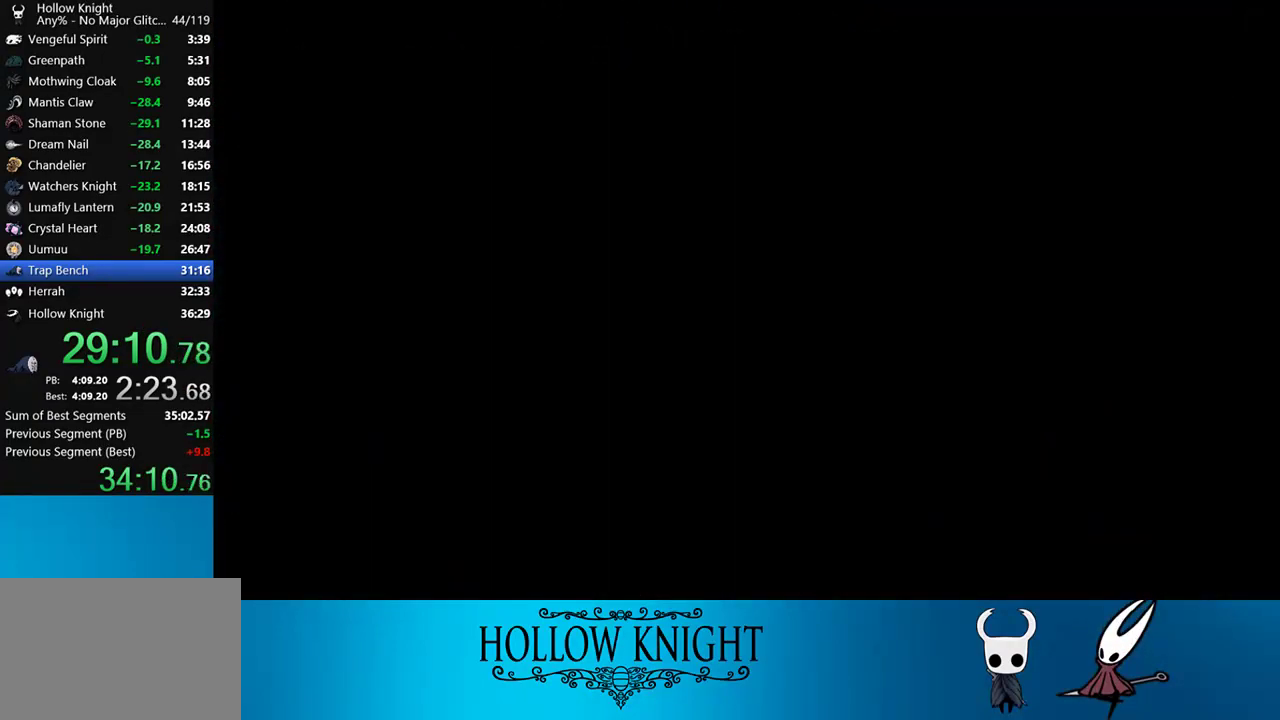
{"buttons": ["CROSS"], "right_stick": "center", "events": [[100, "CROSS", "up"], [133, "CROSS", "down"], [200, "DPAD_RIGHT", "down"], [233, "CROSS", "up"], [267, "DPAD_RIGHT", "up"], [300, "CROSS", "down"], [367, "CROSS", "up"], [433, "CROSS", "down"]]}
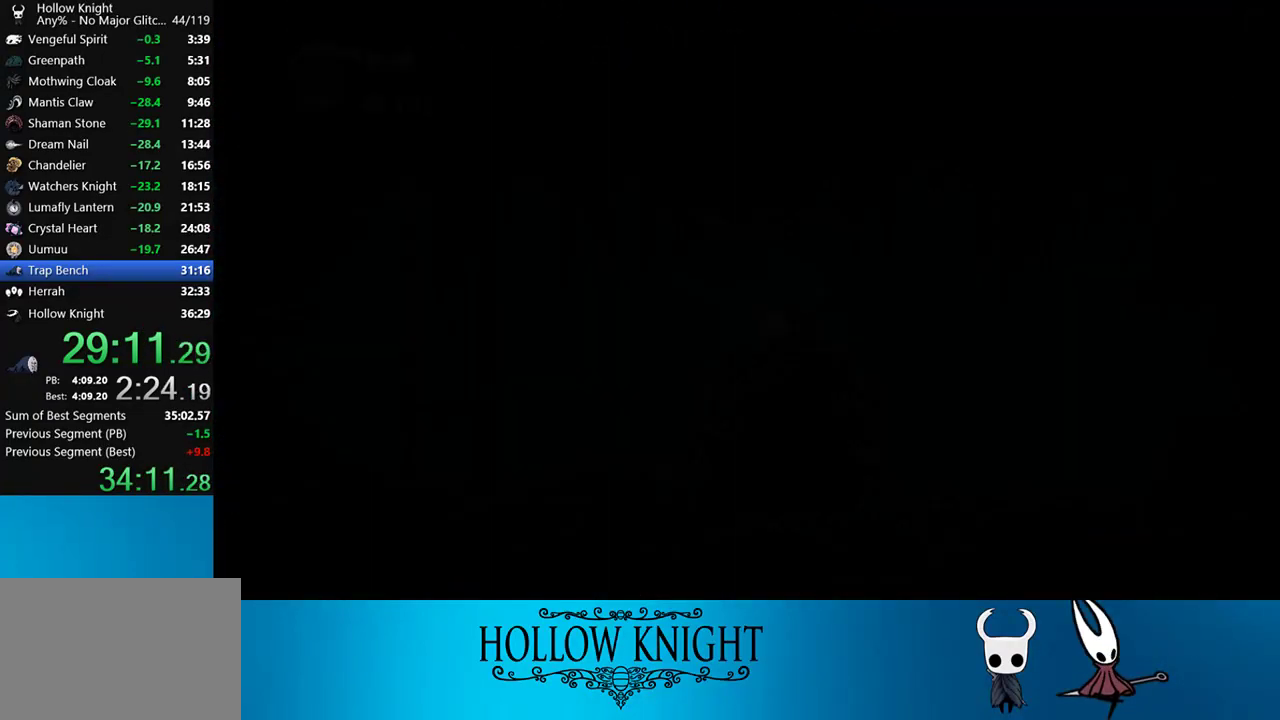
{"buttons": ["CROSS"], "right_stick": "center", "events": [[33, "CROSS", "up"], [117, "CROSS", "down"], [167, "CROSS", "up"], [267, "CROSS", "down"], [333, "CROSS", "up"], [433, "CROSS", "down"]]}
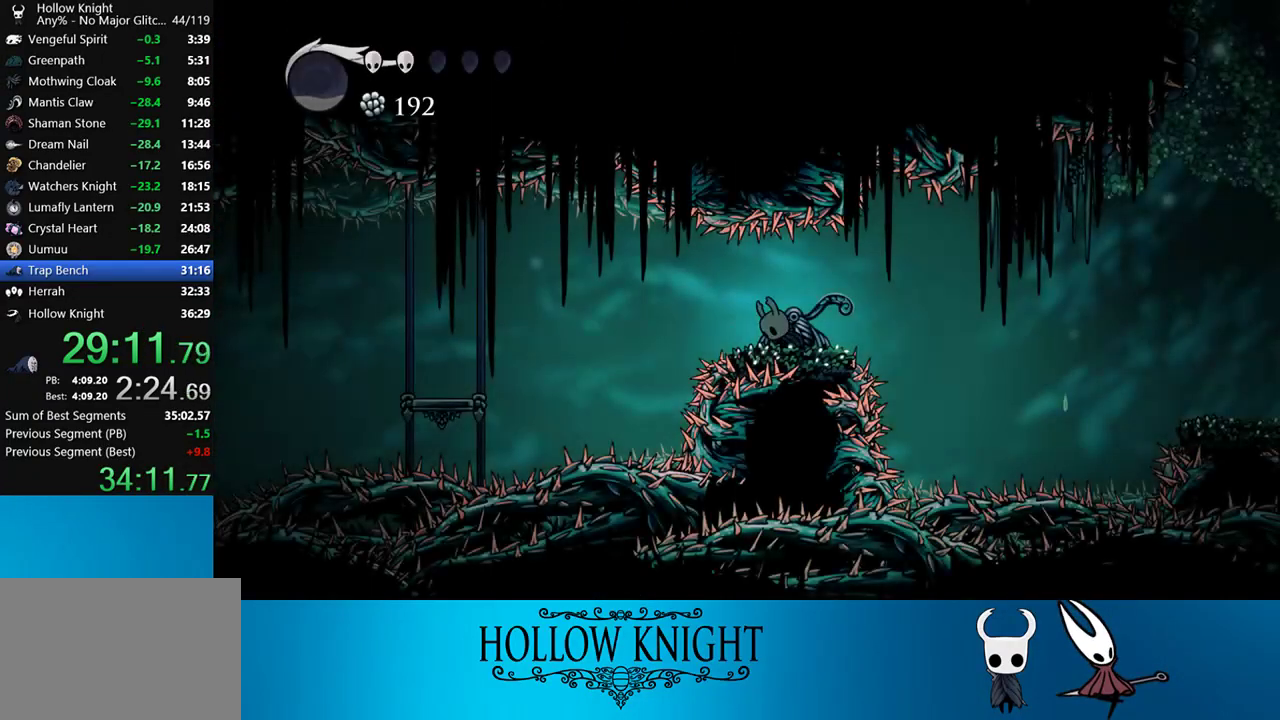
{"buttons": ["DPAD_UP"], "right_stick": "center", "events": [[33, "CROSS", "up"], [283, "DPAD_UP", "down"], [400, "SQUARE", "down"], [500, "SQUARE", "up"]]}
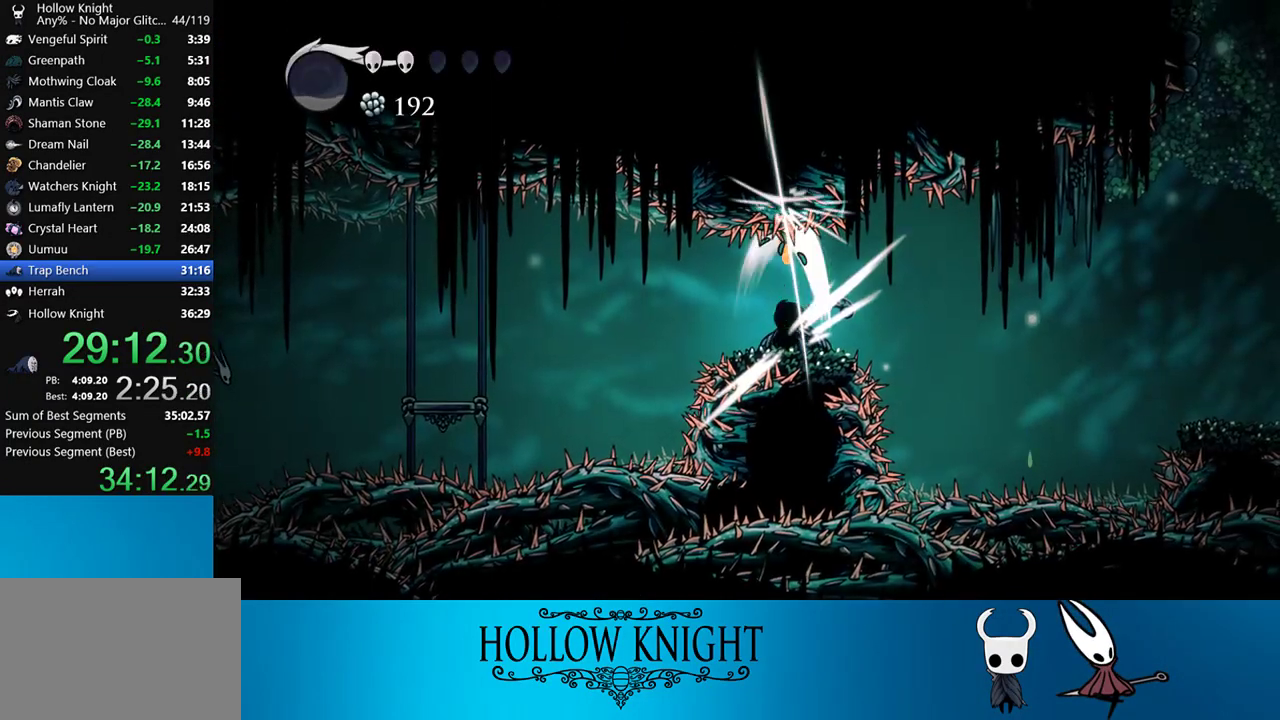
{"buttons": ["DPAD_RIGHT"], "right_stick": "center", "events": [[100, "DPAD_UP", "up"], [133, "DPAD_RIGHT", "down"], [367, "CROSS", "down"], [467, "CROSS", "up"]]}
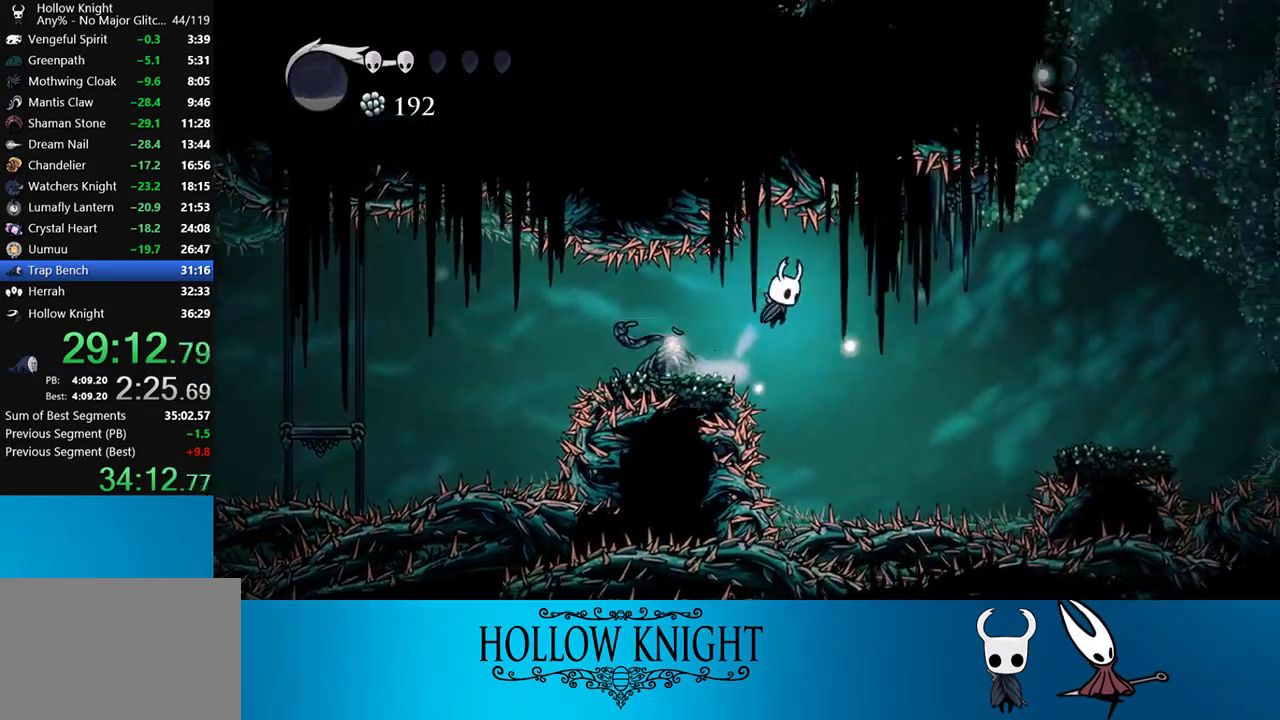
{"buttons": ["DPAD_RIGHT"], "right_stick": "center", "events": [[33, "R2", "down"], [200, "R2", "up"]]}
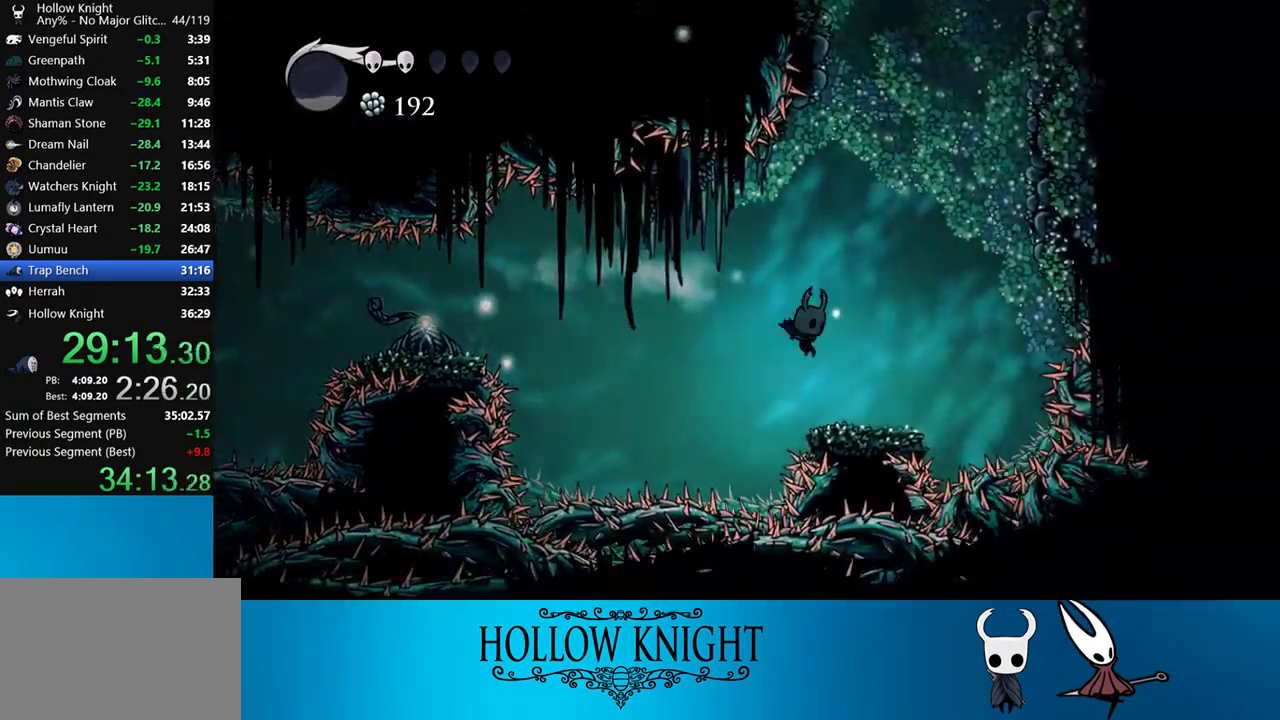
{"buttons": ["CROSS", "DPAD_RIGHT"], "right_stick": "center", "events": [[267, "CROSS", "down"]]}
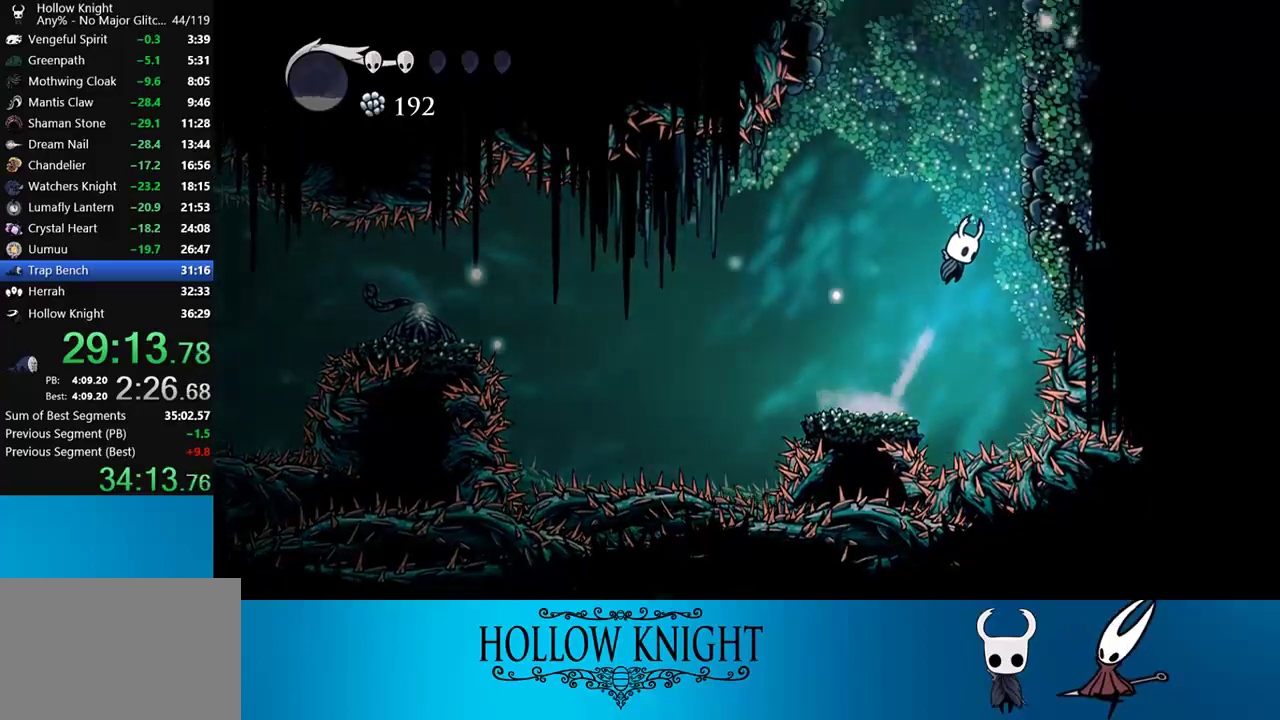
{"buttons": ["CROSS", "DPAD_RIGHT"], "right_stick": "center", "events": [[233, "CROSS", "up"], [333, "CROSS", "down"]]}
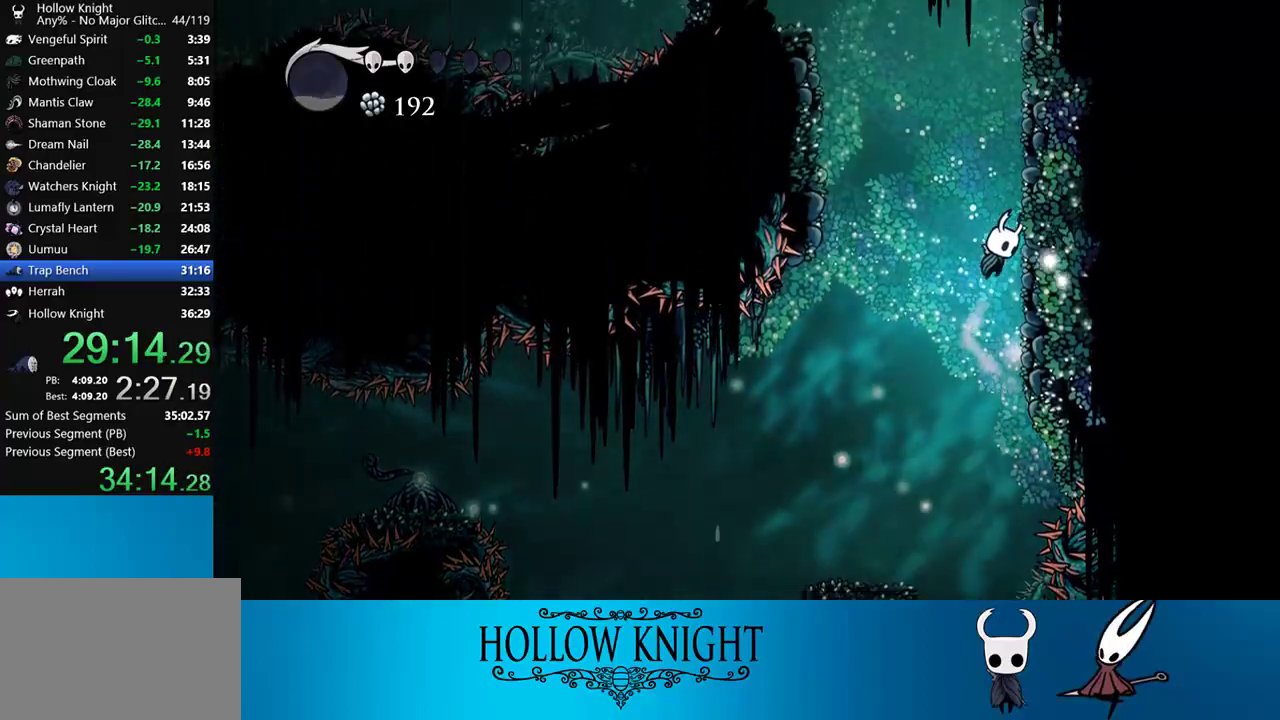
{"buttons": ["CROSS", "DPAD_UP", "DPAD_LEFT"], "right_stick": "center", "events": [[133, "CROSS", "up"], [217, "CROSS", "down"], [217, "DPAD_RIGHT", "up"], [217, "DPAD_UP", "down"], [233, "DPAD_LEFT", "down"]]}
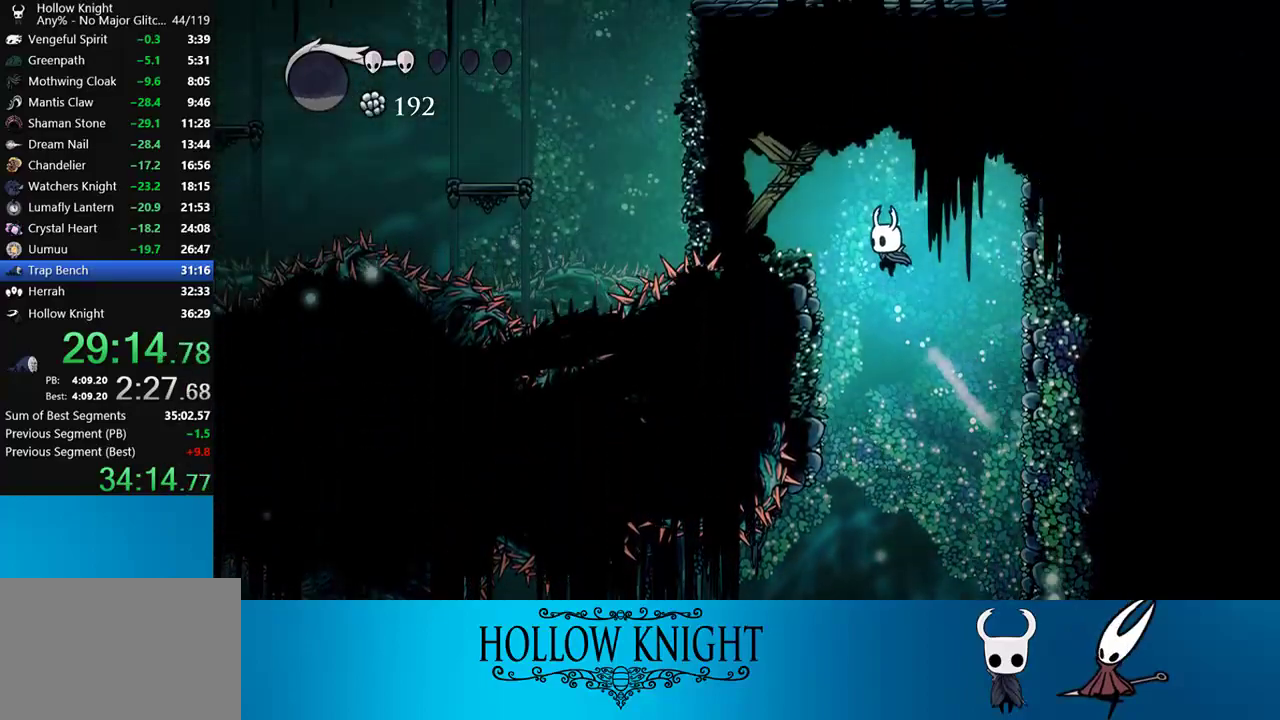
{"buttons": ["CROSS", "DPAD_UP", "DPAD_LEFT"], "right_stick": "center", "events": [[133, "SQUARE", "down"], [383, "CROSS", "up"], [383, "SQUARE", "up"], [467, "CROSS", "down"]]}
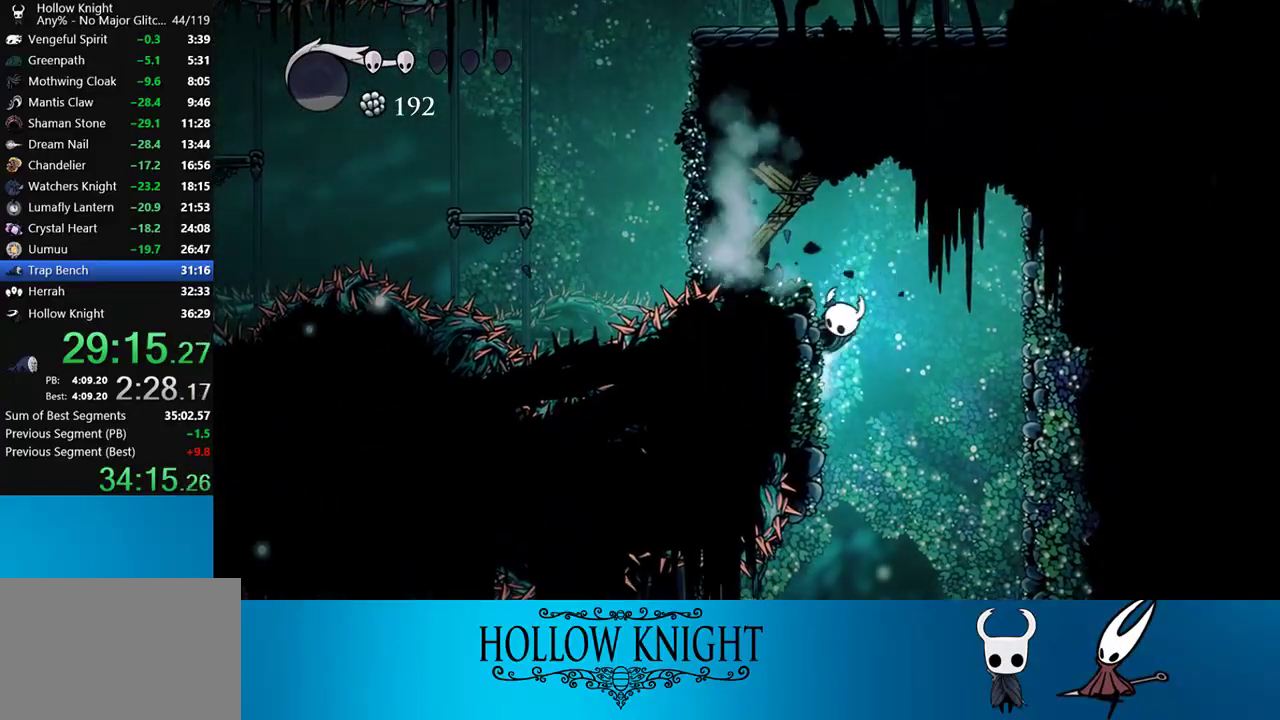
{"buttons": ["CROSS", "DPAD_UP", "DPAD_LEFT"], "right_stick": "center", "events": [[100, "SQUARE", "down"], [333, "SQUARE", "up"], [367, "CROSS", "up"], [467, "CROSS", "down"]]}
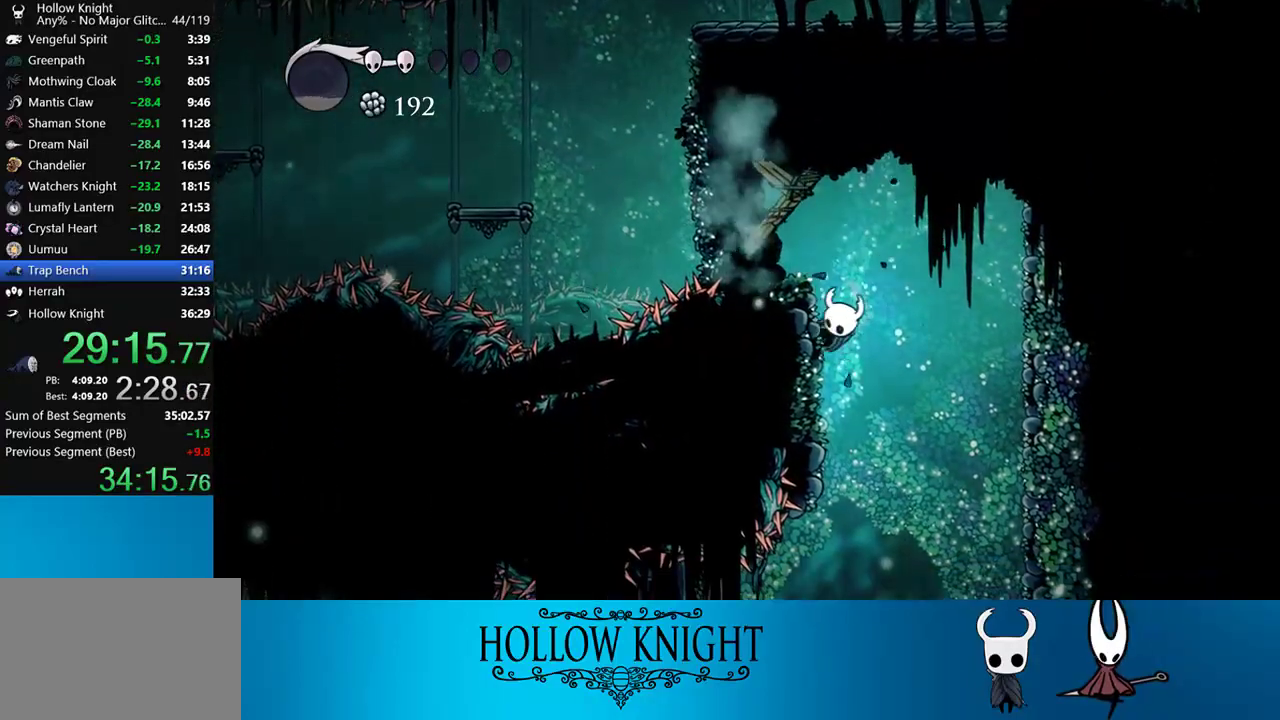
{"buttons": ["DPAD_LEFT"], "right_stick": "center", "events": [[200, "SQUARE", "down"], [267, "CROSS", "up"], [333, "SQUARE", "up"], [500, "DPAD_UP", "up"]]}
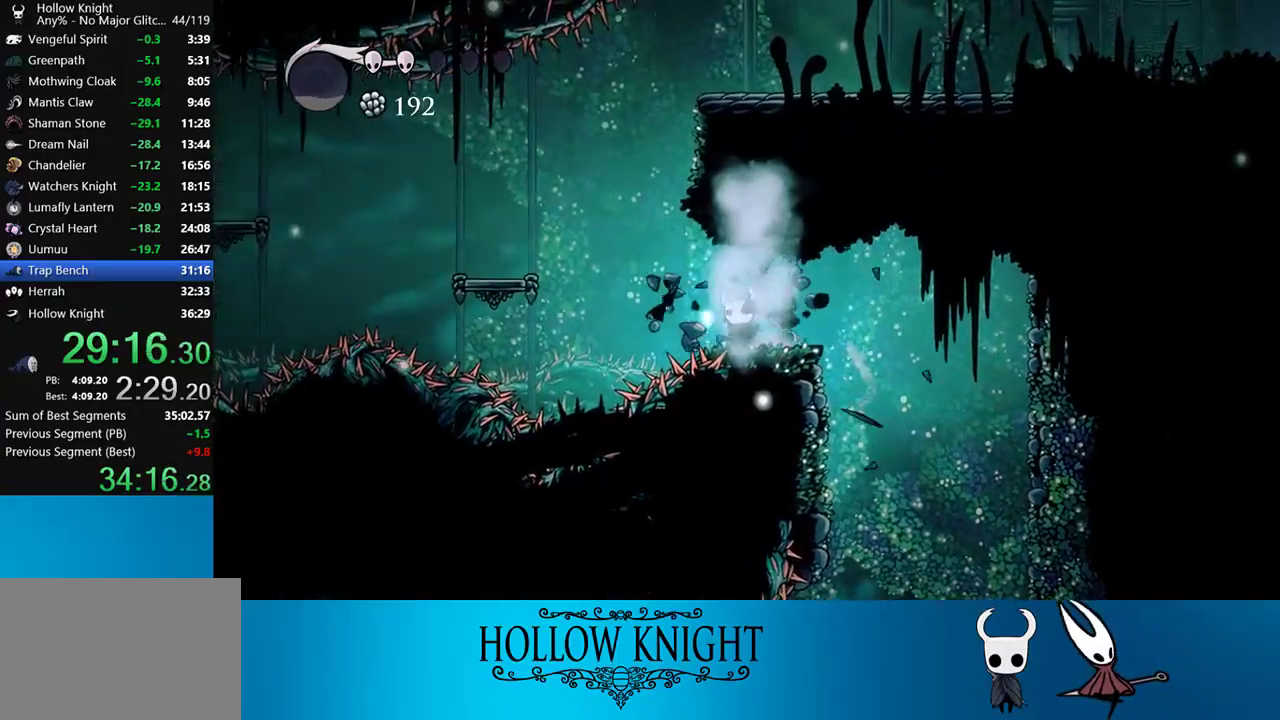
{"buttons": ["CROSS", "DPAD_RIGHT"], "right_stick": "center", "events": [[33, "CROSS", "down"], [250, "DPAD_LEFT", "up"], [250, "DPAD_UP", "down"], [283, "DPAD_RIGHT", "down"], [283, "DPAD_UP", "up"], [400, "CROSS", "up"], [433, "CROSS", "down"]]}
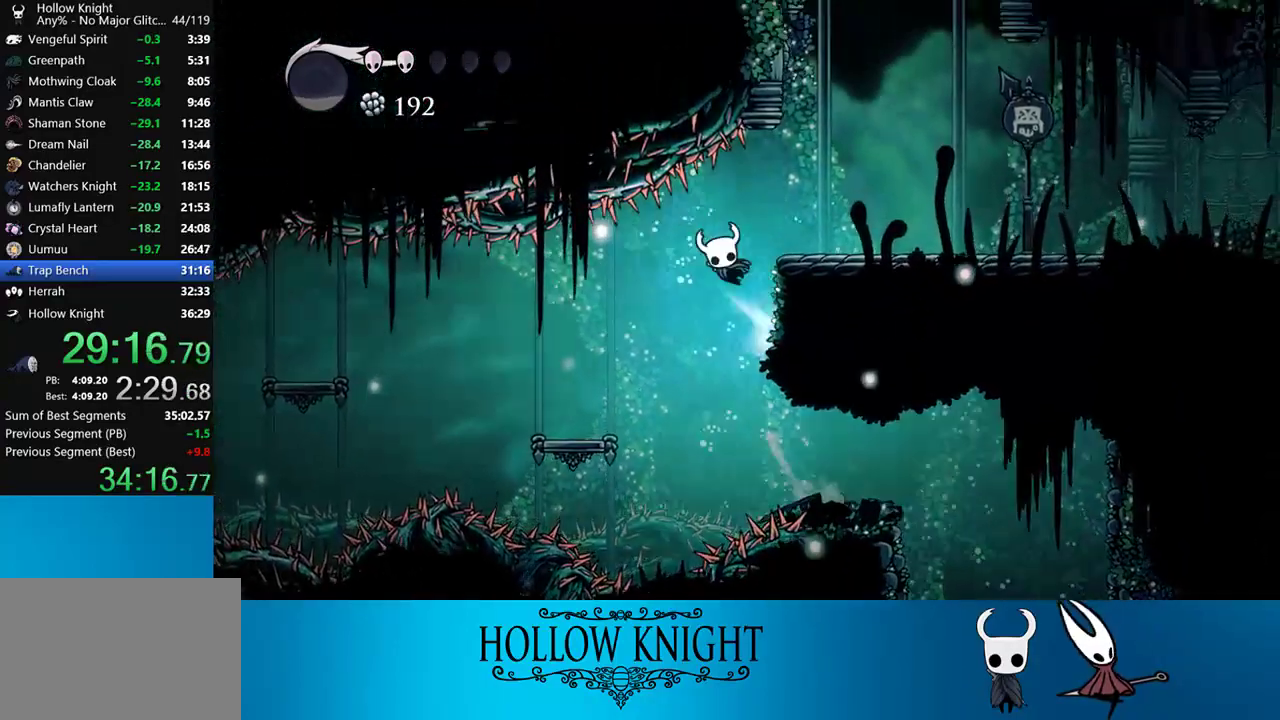
{"buttons": ["DPAD_RIGHT"], "right_stick": "center", "events": [[117, "R2", "down"], [167, "CROSS", "up"], [333, "R2", "up"]]}
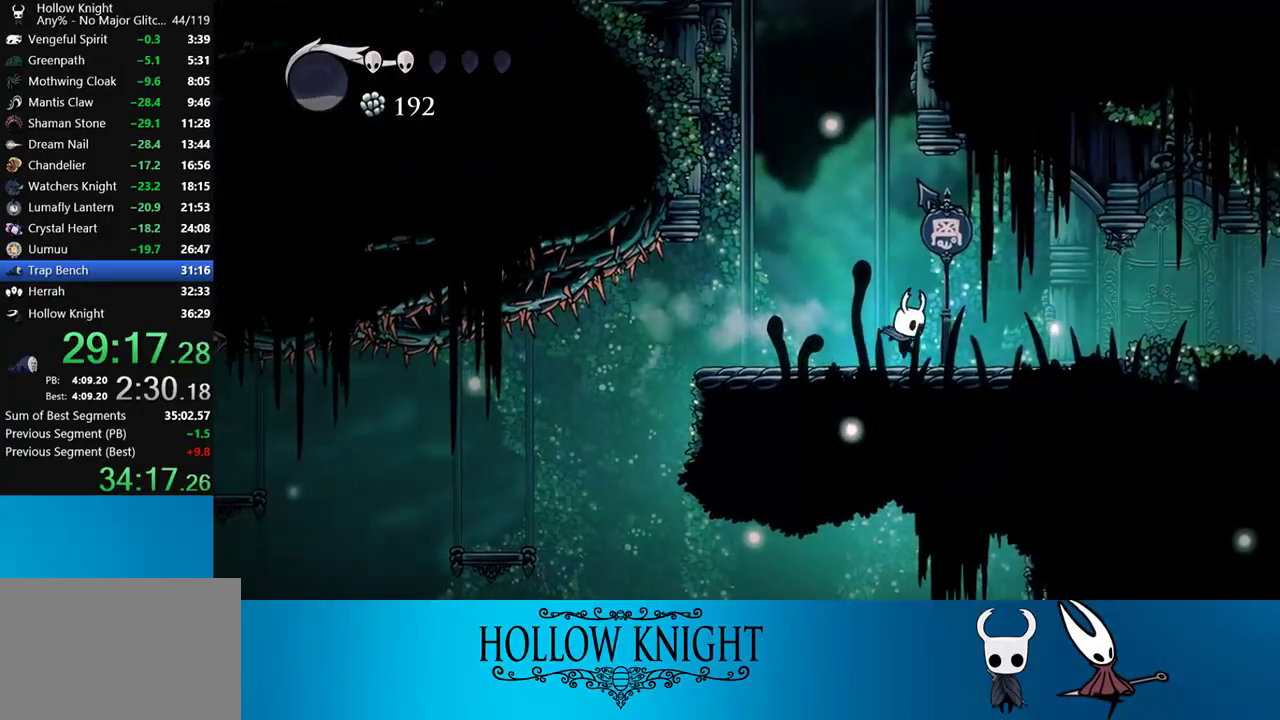
{"buttons": ["DPAD_RIGHT"], "right_stick": "center", "events": [[133, "R2", "down"], [433, "R2", "up"]]}
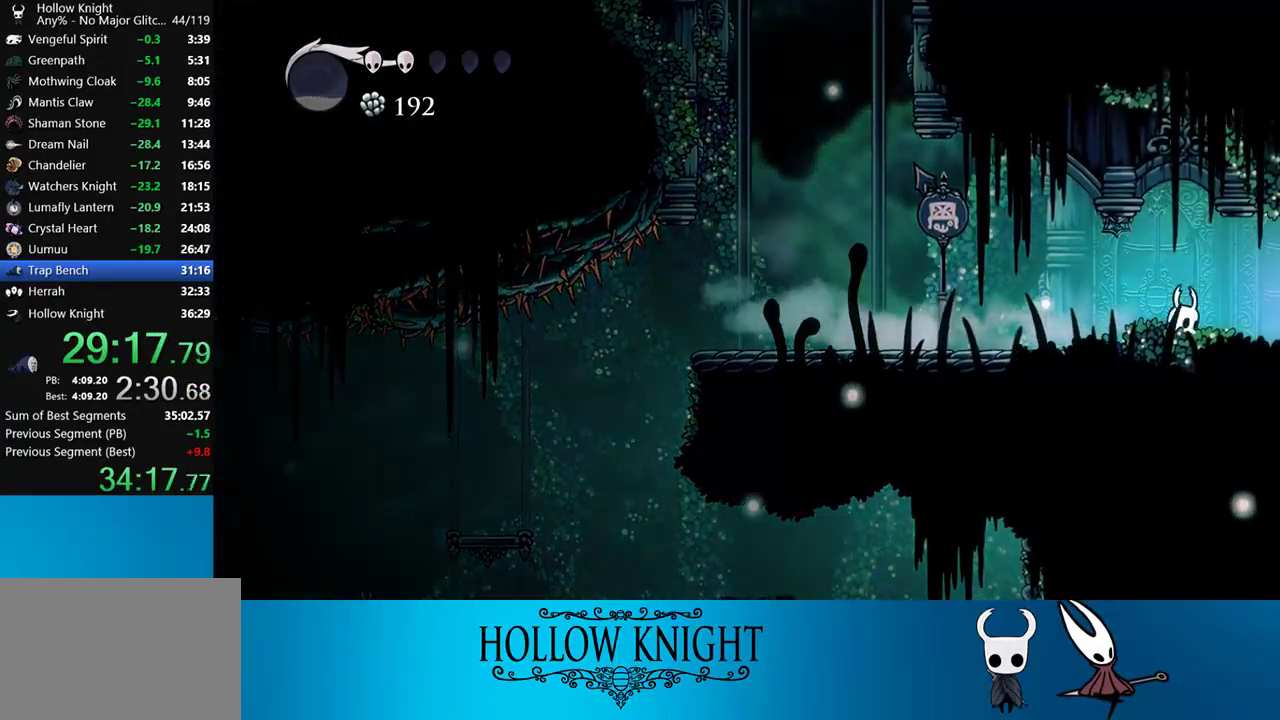
{"buttons": ["DPAD_RIGHT"], "right_stick": "center", "events": []}
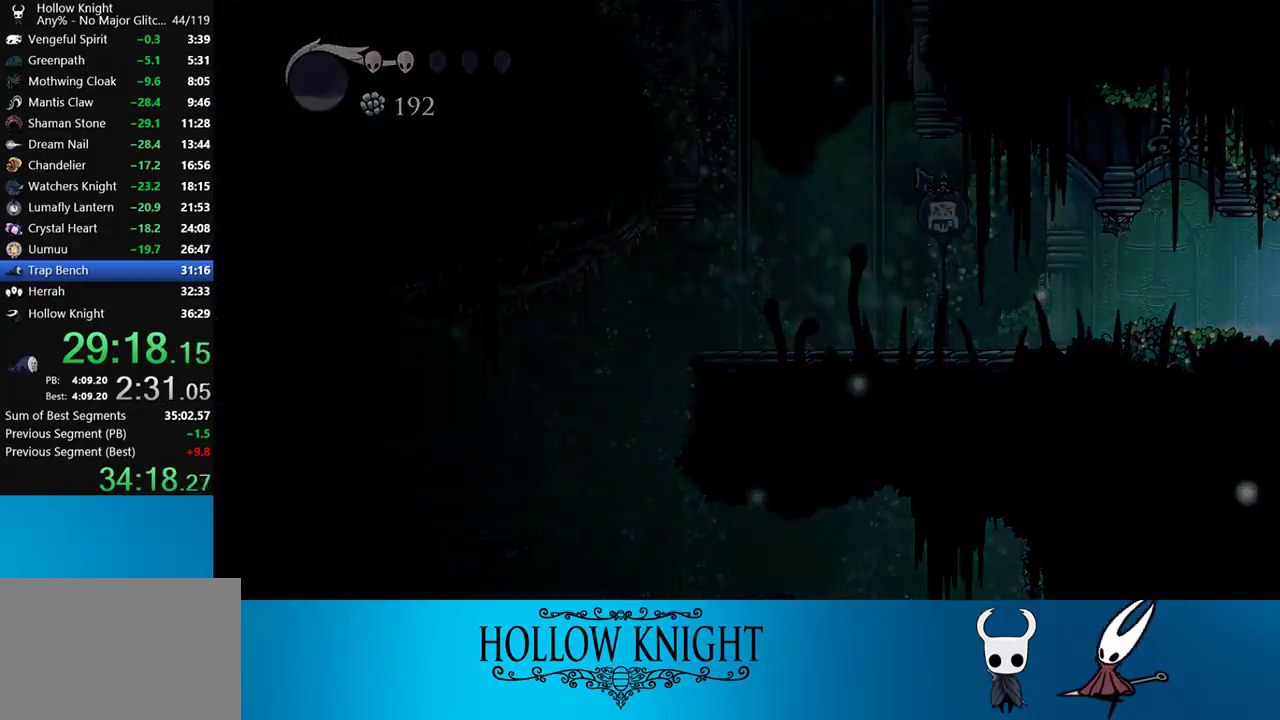
{"buttons": ["DPAD_RIGHT"], "right_stick": "center", "events": []}
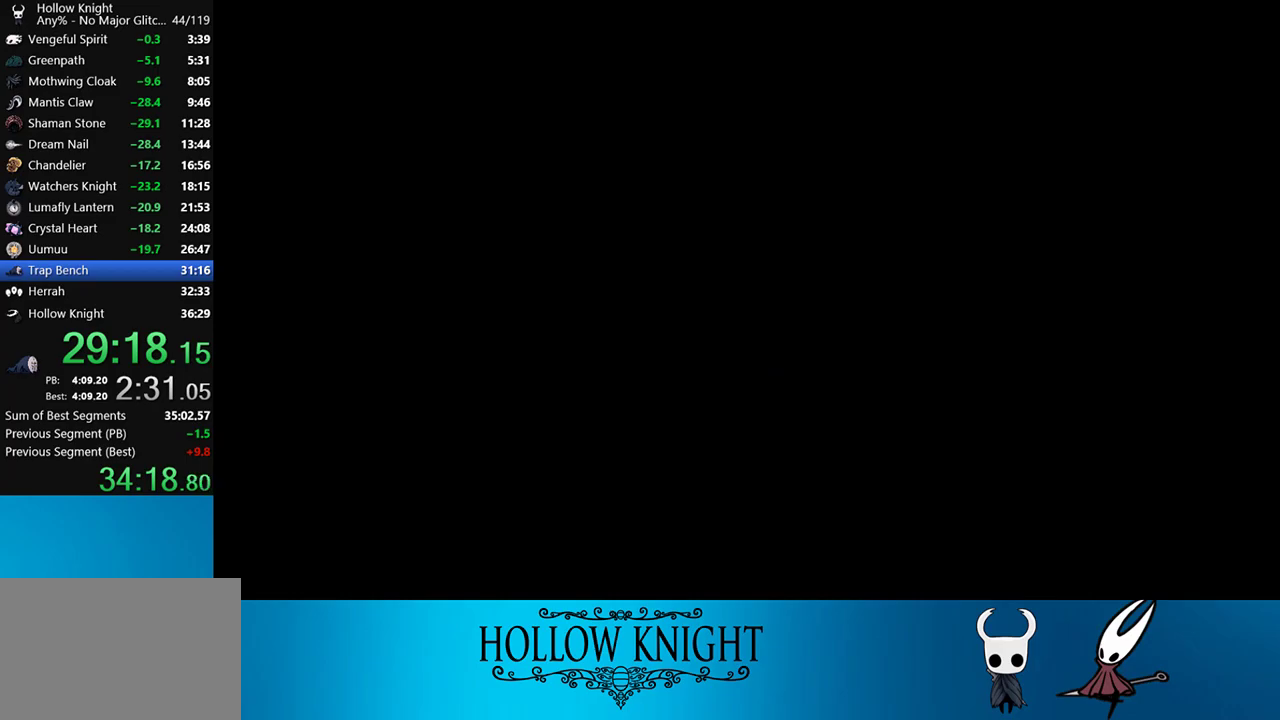
{"buttons": ["DPAD_RIGHT"], "right_stick": "center", "events": []}
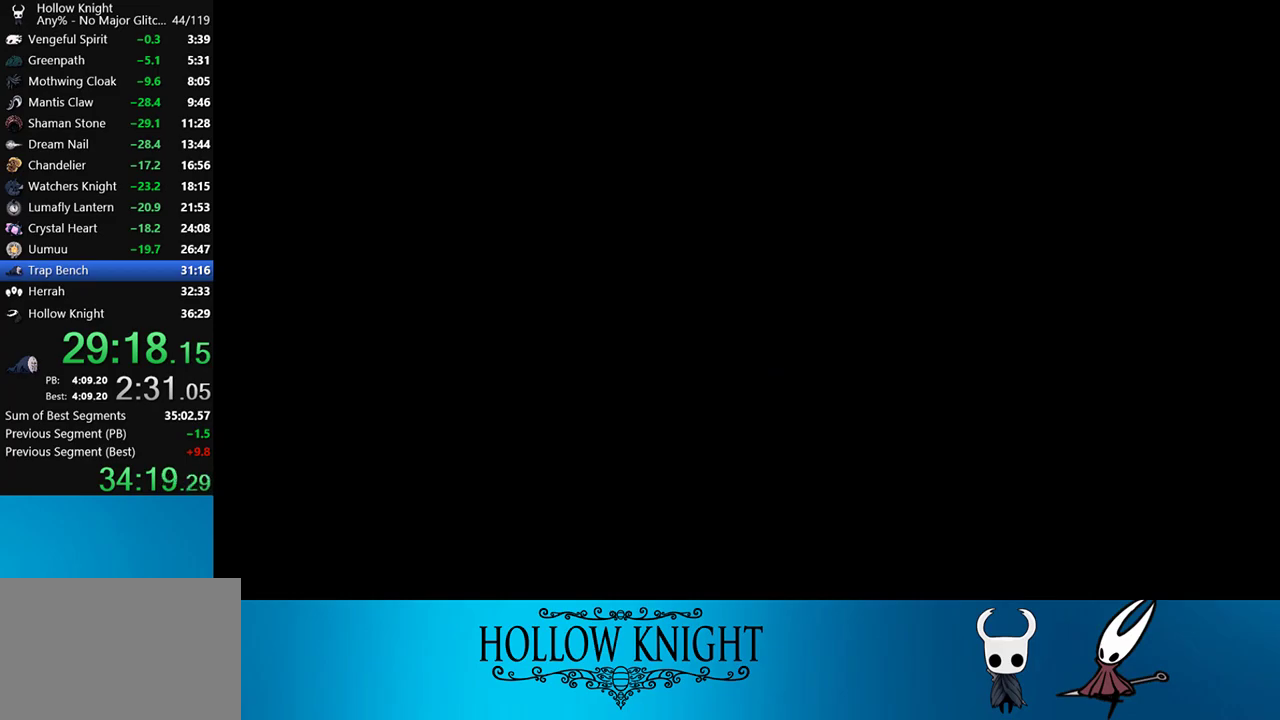
{"buttons": ["DPAD_RIGHT"], "right_stick": "center", "events": []}
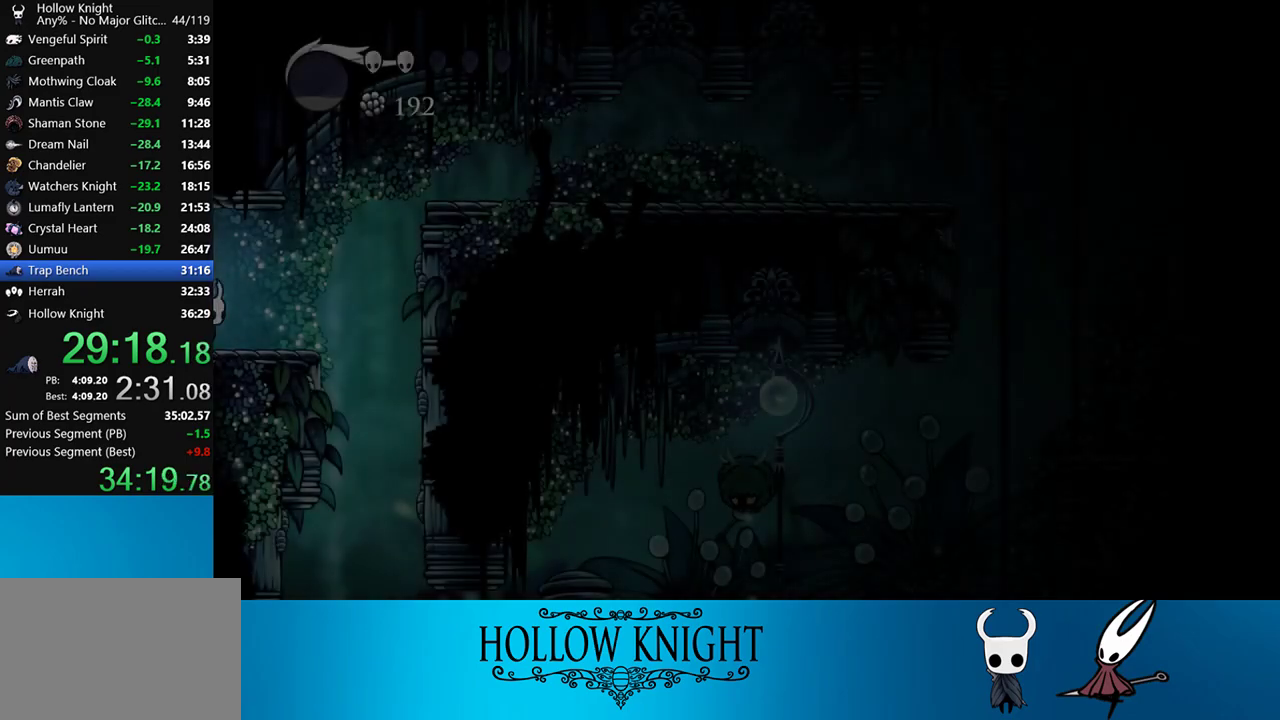
{"buttons": ["CROSS", "DPAD_RIGHT"], "right_stick": "center", "events": [[367, "CROSS", "down"]]}
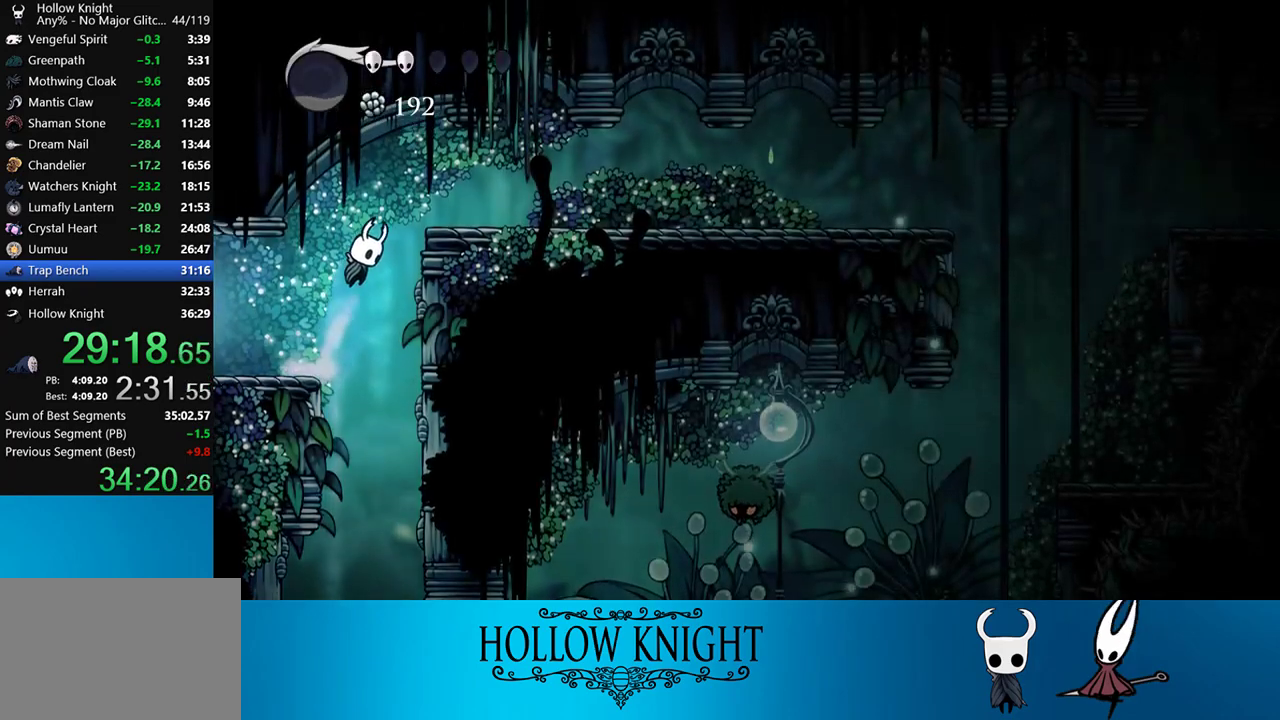
{"buttons": ["DPAD_RIGHT"], "right_stick": "center", "events": [[200, "CROSS", "up"], [200, "R2", "down"], [467, "R2", "up"]]}
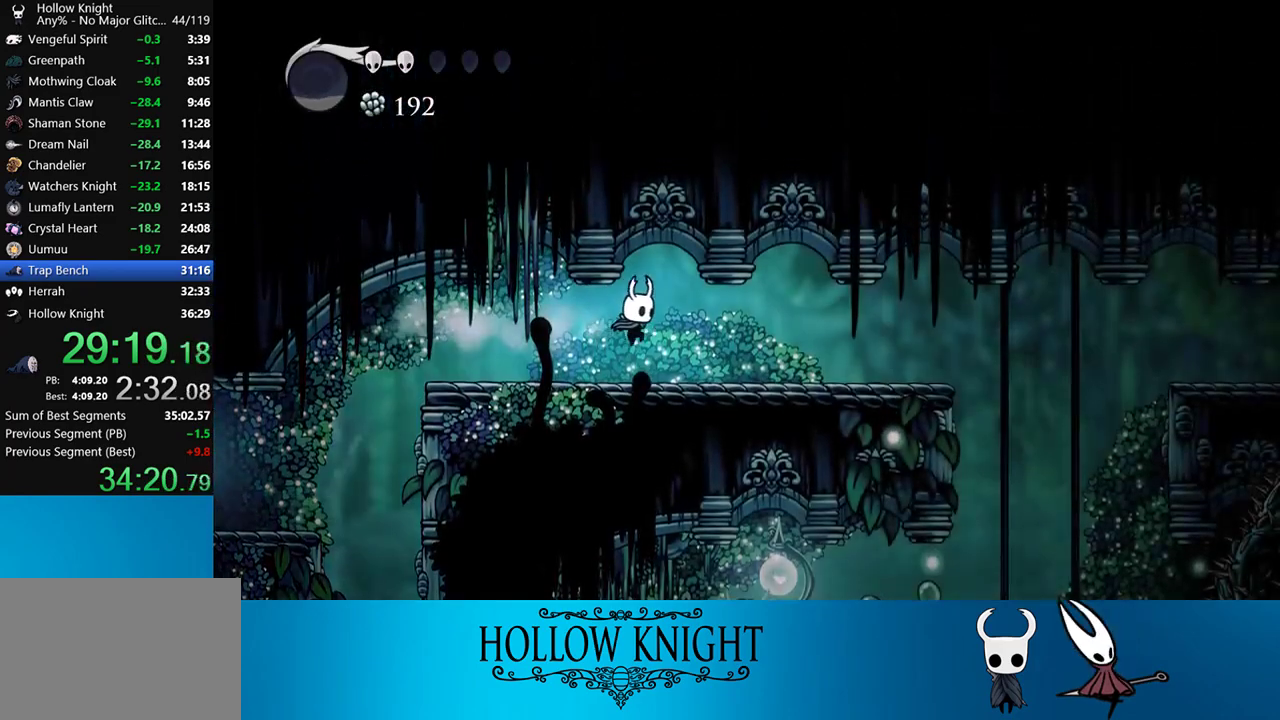
{"buttons": ["DPAD_RIGHT"], "right_stick": "center", "events": [[233, "R2", "down"], [467, "R2", "up"]]}